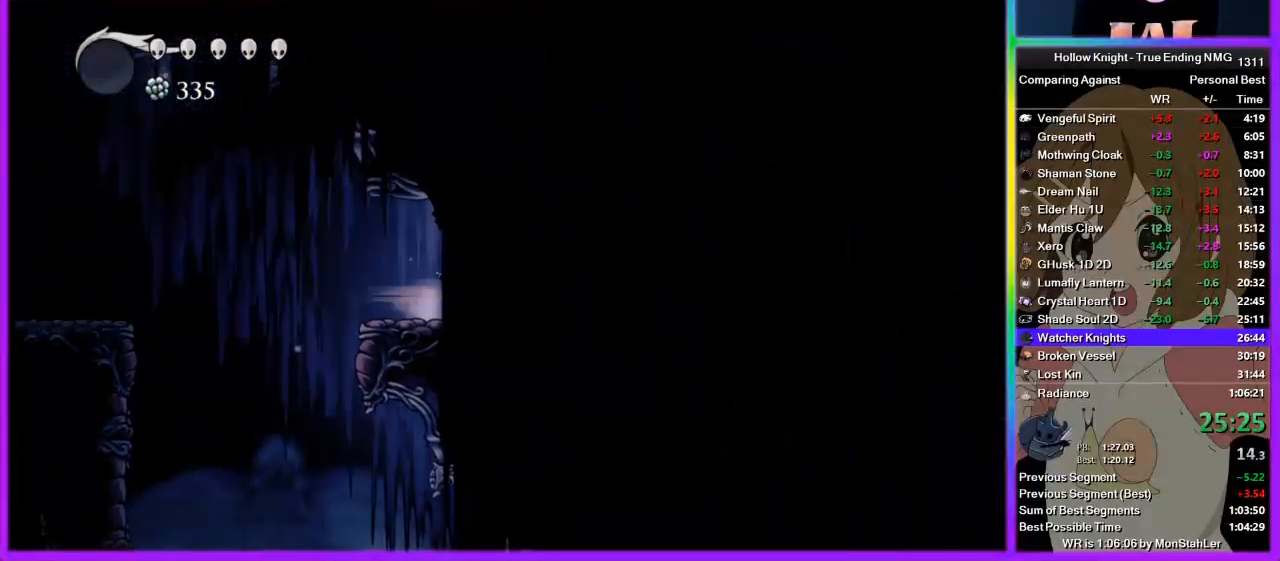
Gameplay with a controller (PlayStation layout); each line is a JSON object with the inputs held at the frame after it. "events" lists button and stick changes between this image and that frame as [ms after this image, input, new state], when the widget could be followed in between. Not read: L2 R2.
{"buttons": [], "left_stick": "right", "right_stick": "center", "events": []}
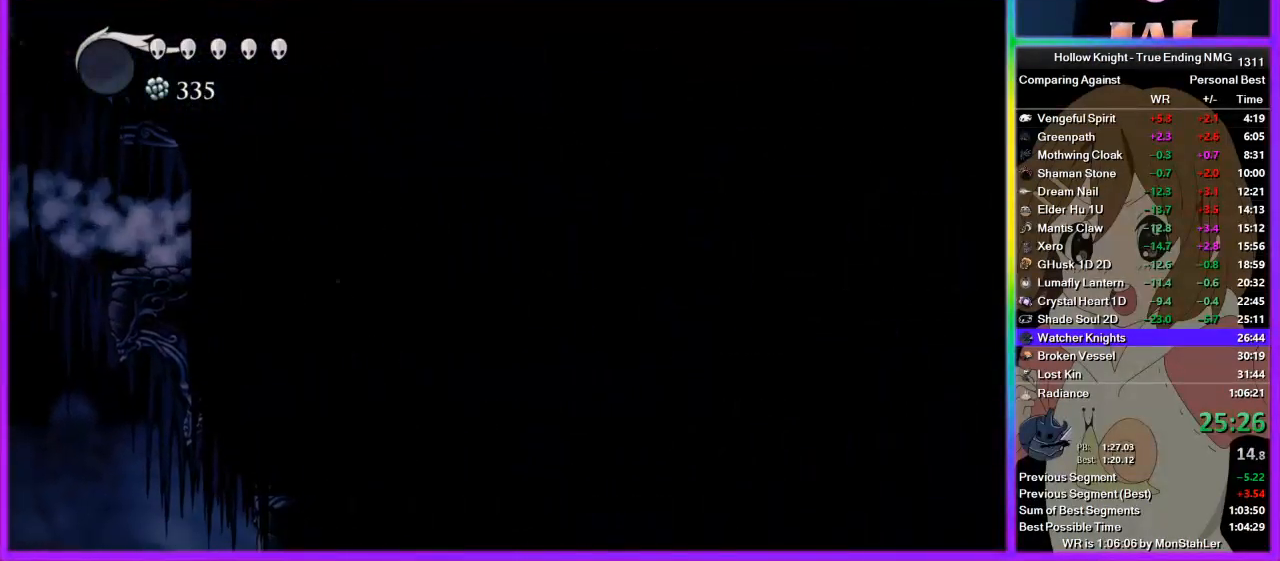
{"buttons": [], "left_stick": "right", "right_stick": "center", "events": [[111, "CROSS", "down"], [489, "CROSS", "up"]]}
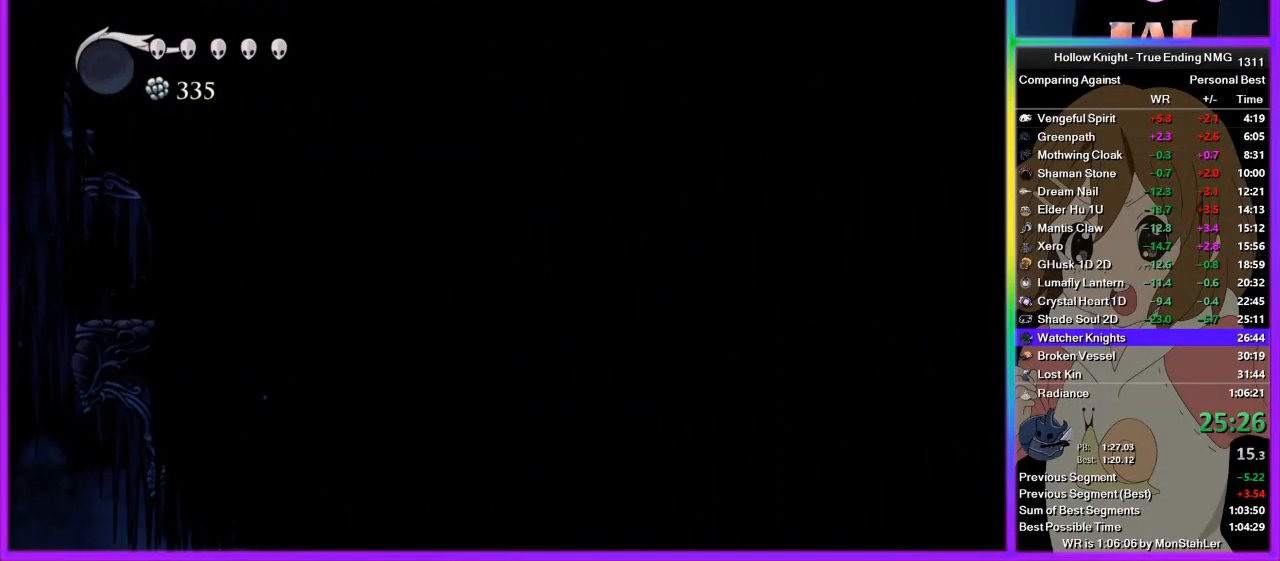
{"buttons": [], "left_stick": "right", "right_stick": "center", "events": []}
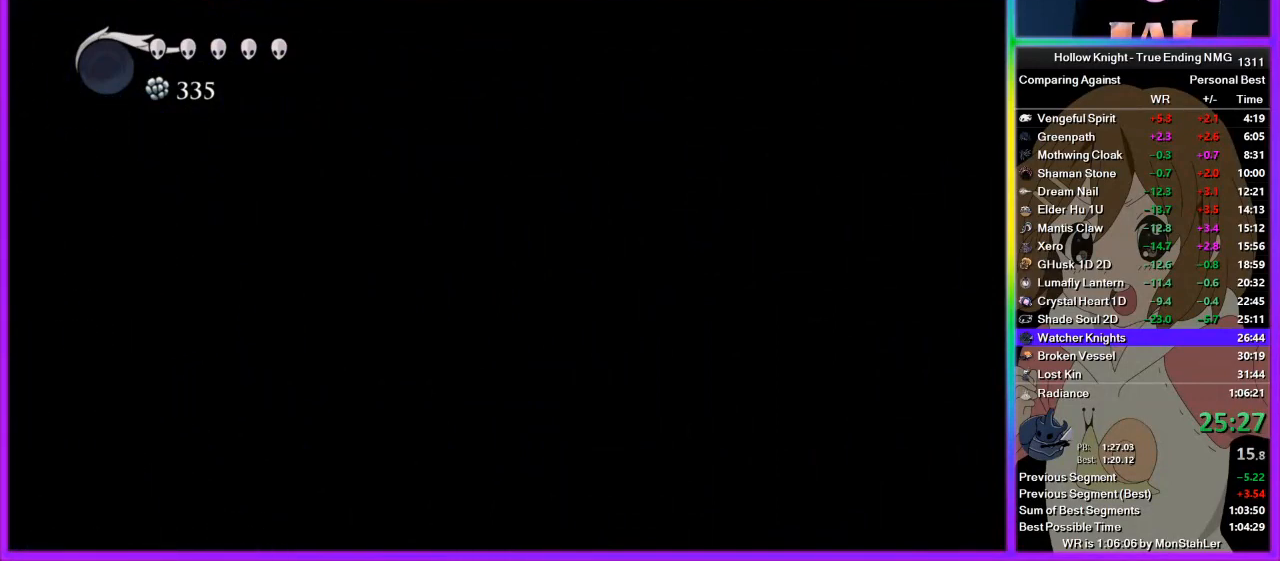
{"buttons": ["CROSS"], "left_stick": "right", "right_stick": "center", "events": [[156, "CROSS", "down"]]}
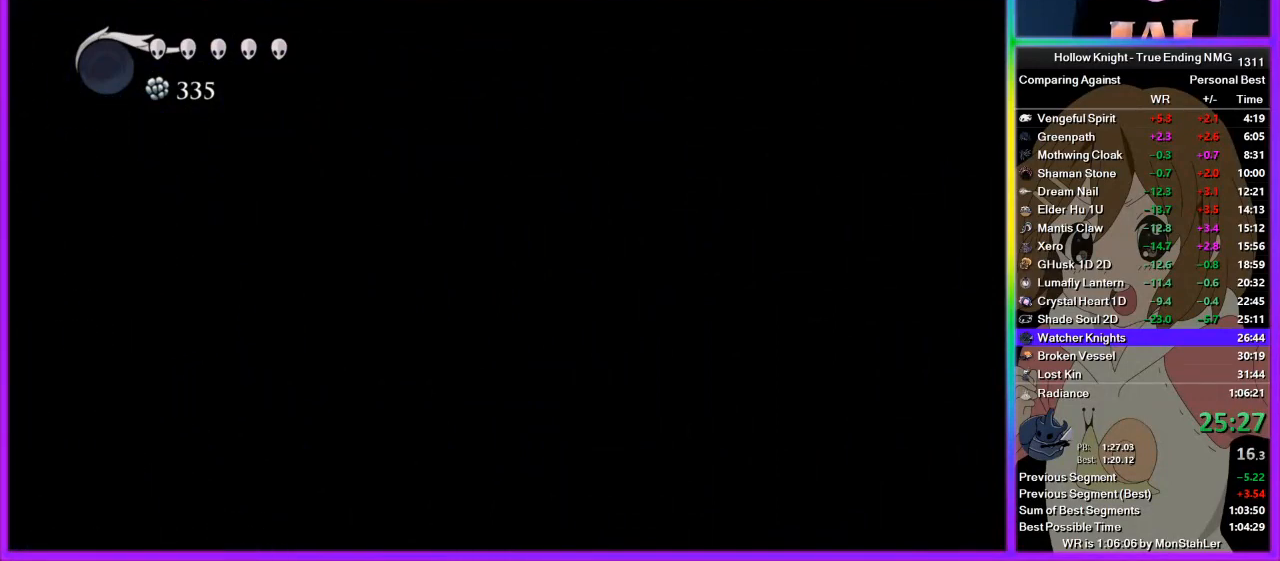
{"buttons": ["CROSS"], "left_stick": "center", "right_stick": "center", "events": [[378, "CROSS", "up"], [400, "left_stick", "center"], [467, "CROSS", "down"]]}
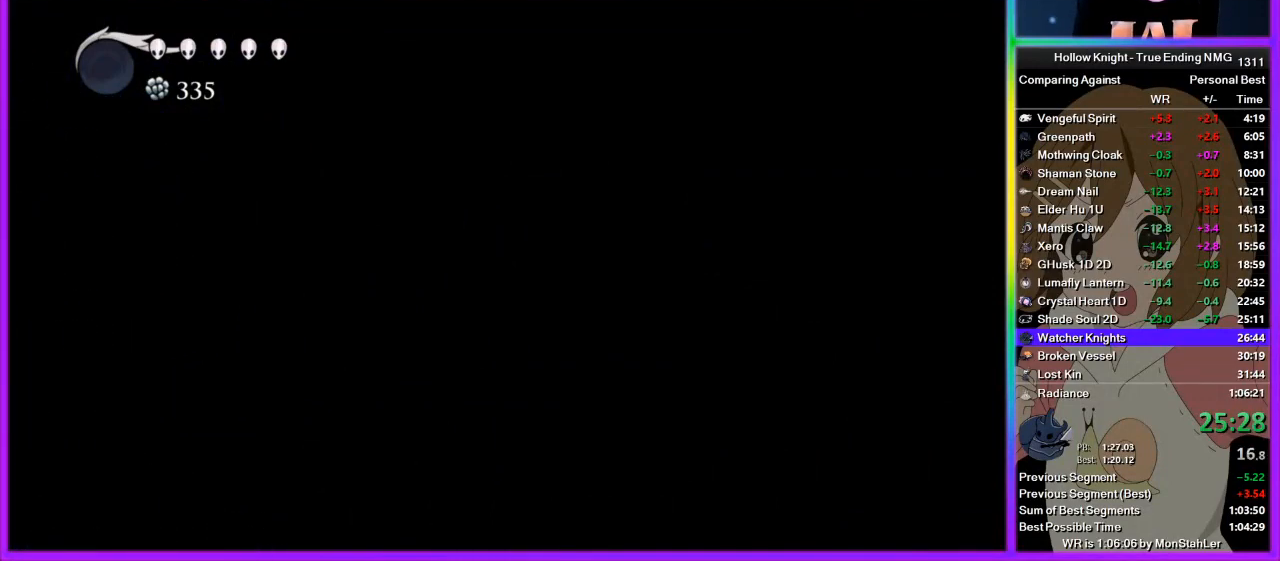
{"buttons": ["CROSS"], "left_stick": "center", "right_stick": "center", "events": []}
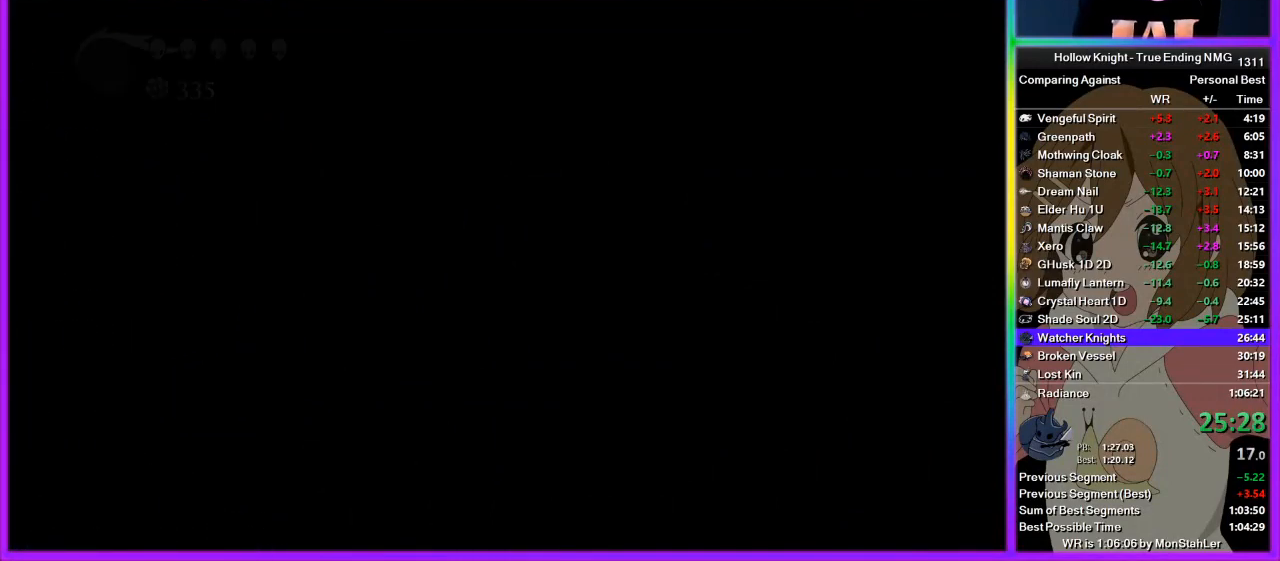
{"buttons": [], "left_stick": "center", "right_stick": "center", "events": [[200, "CROSS", "up"]]}
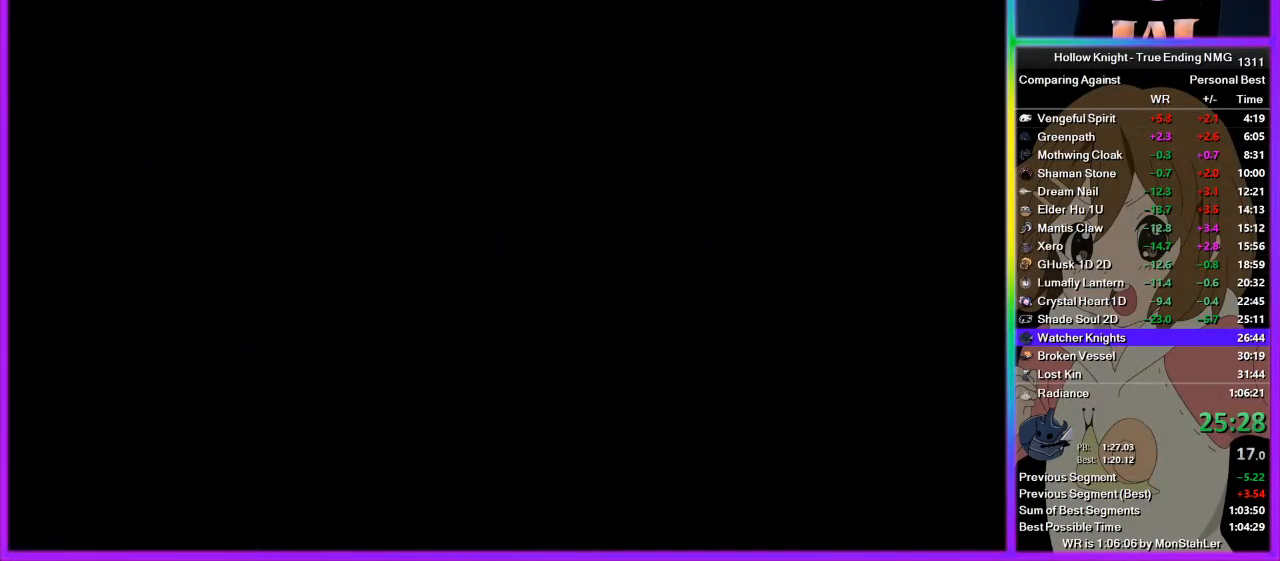
{"buttons": [], "left_stick": "right", "right_stick": "center", "events": [[111, "left_stick", "right"]]}
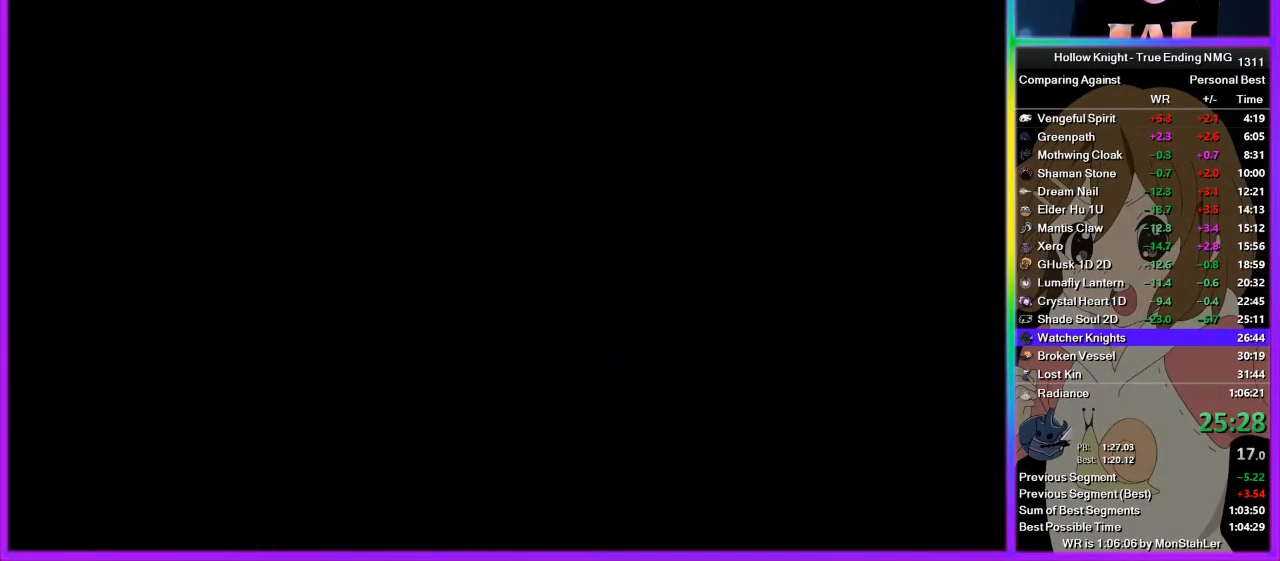
{"buttons": [], "left_stick": "right", "right_stick": "center", "events": []}
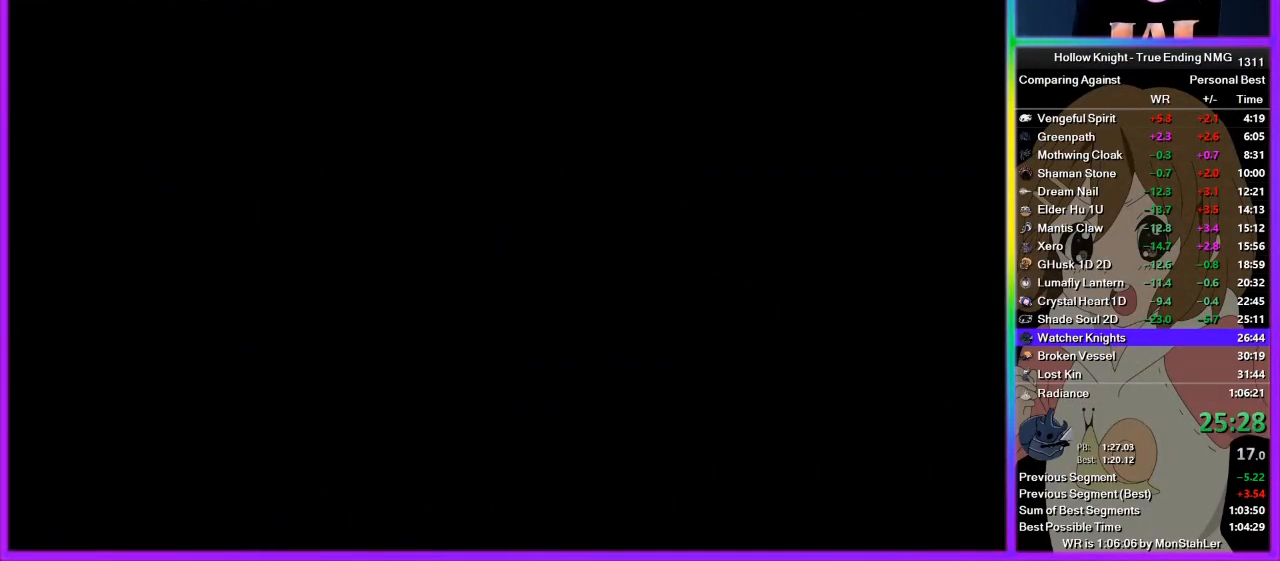
{"buttons": [], "left_stick": "right", "right_stick": "center", "events": []}
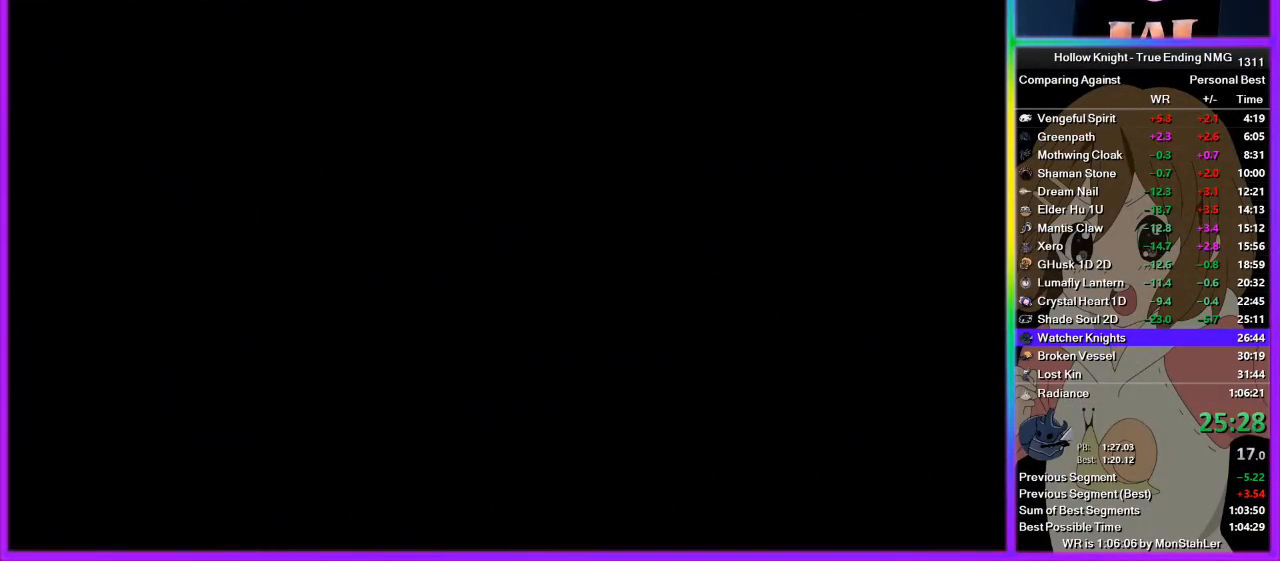
{"buttons": [], "left_stick": "right", "right_stick": "center", "events": []}
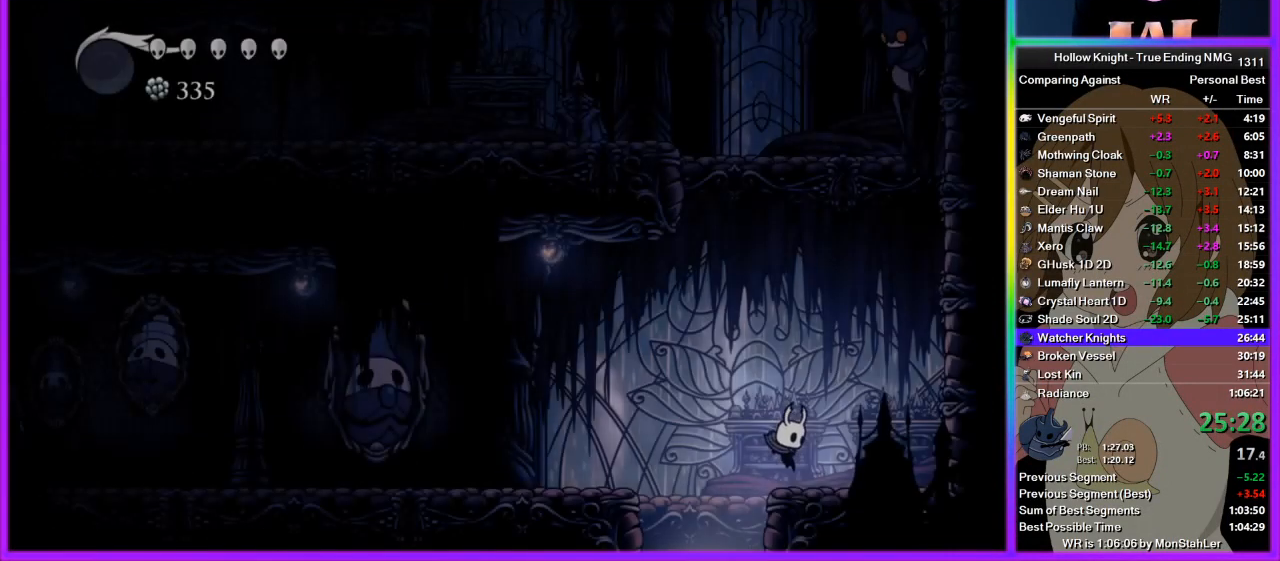
{"buttons": ["CROSS"], "left_stick": "right", "right_stick": "center", "events": [[444, "CROSS", "down"]]}
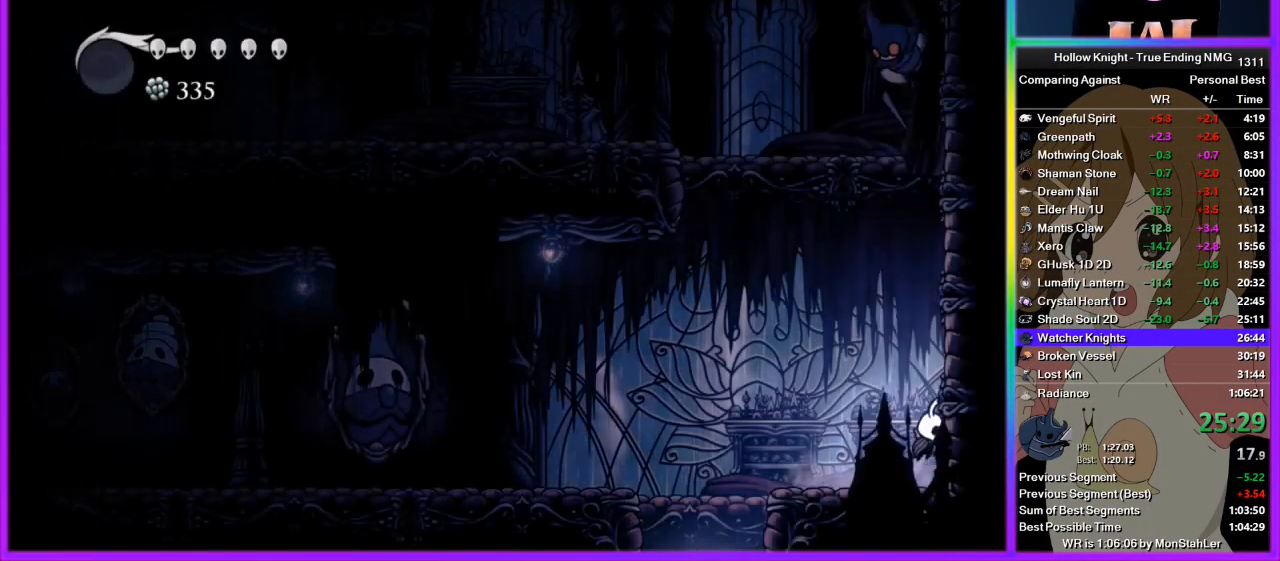
{"buttons": ["CROSS"], "left_stick": "right", "right_stick": "center", "events": [[200, "CROSS", "up"], [267, "CROSS", "down"]]}
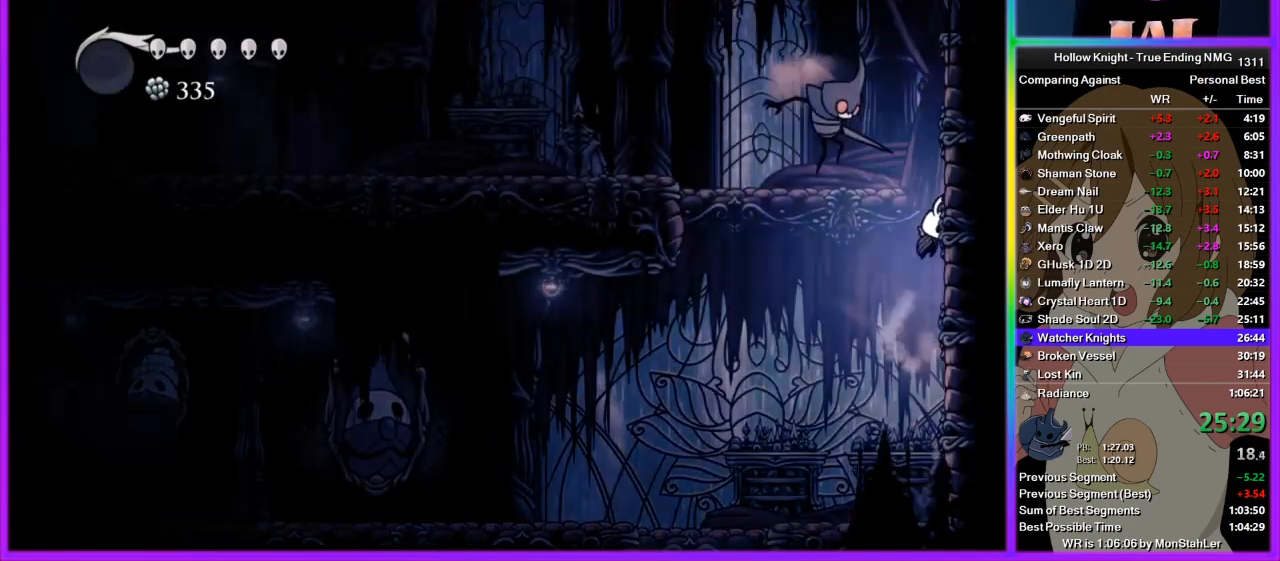
{"buttons": ["CROSS"], "left_stick": "left", "right_stick": "center", "events": [[44, "CROSS", "up"], [111, "CROSS", "down"], [333, "CROSS", "up"], [422, "CROSS", "down"], [489, "left_stick", "left"]]}
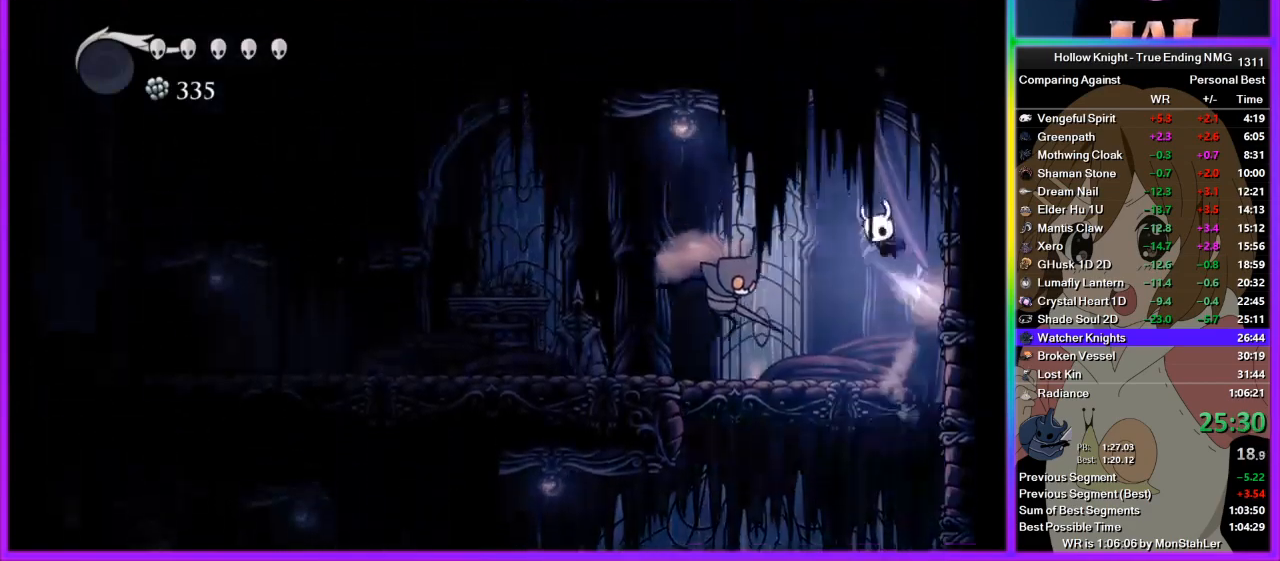
{"buttons": [], "left_stick": "up-left", "right_stick": "center", "events": [[45, "CROSS", "up"], [67, "left_stick", "center"], [245, "left_stick", "up-left"]]}
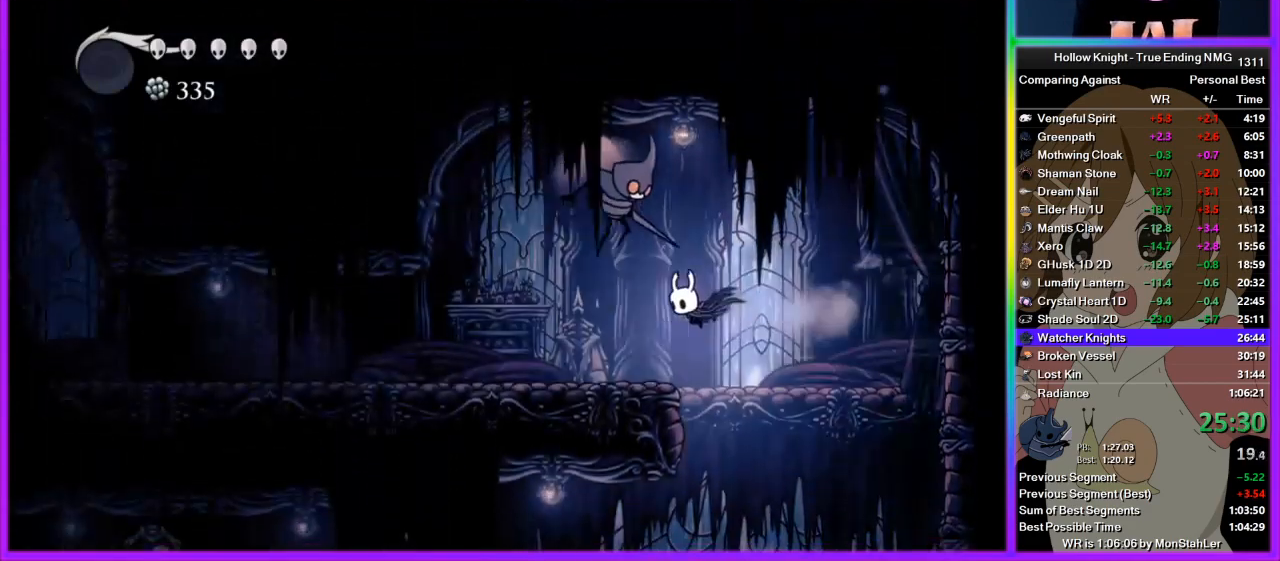
{"buttons": ["SQUARE"], "left_stick": "up-left", "right_stick": "center", "events": [[44, "SQUARE", "down"], [178, "SQUARE", "up"], [222, "left_stick", "left"], [356, "left_stick", "up-left"], [422, "CROSS", "down"], [444, "SQUARE", "down"], [511, "CROSS", "up"]]}
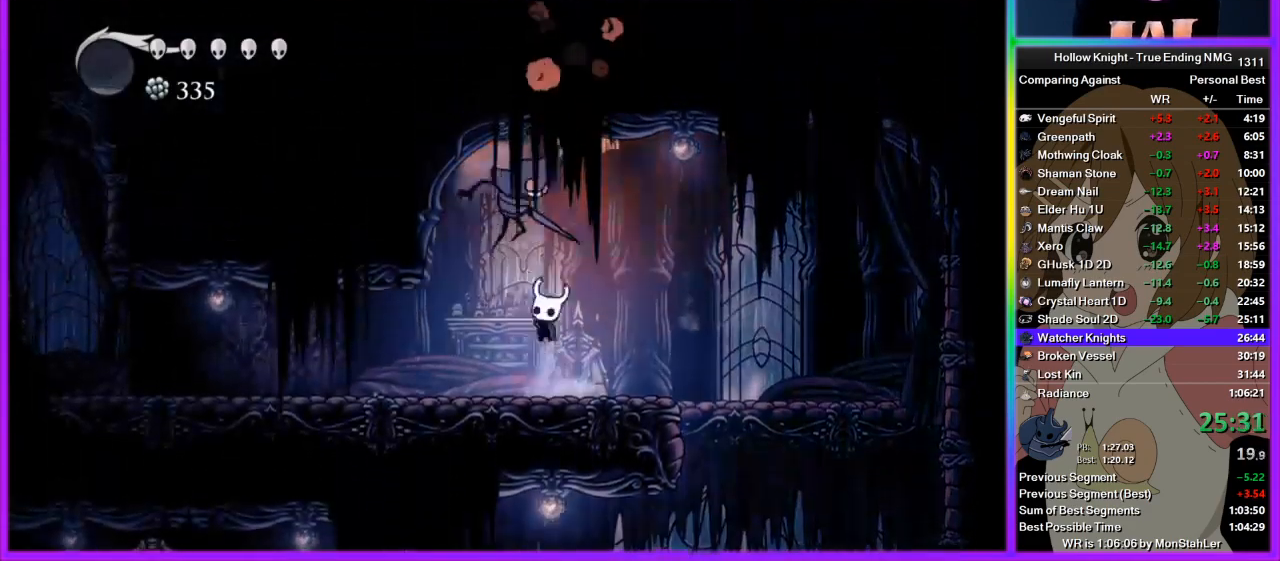
{"buttons": [], "left_stick": "up-left", "right_stick": "center", "events": [[45, "SQUARE", "up"], [133, "left_stick", "up"], [378, "SQUARE", "down"], [467, "SQUARE", "up"], [467, "left_stick", "up-left"]]}
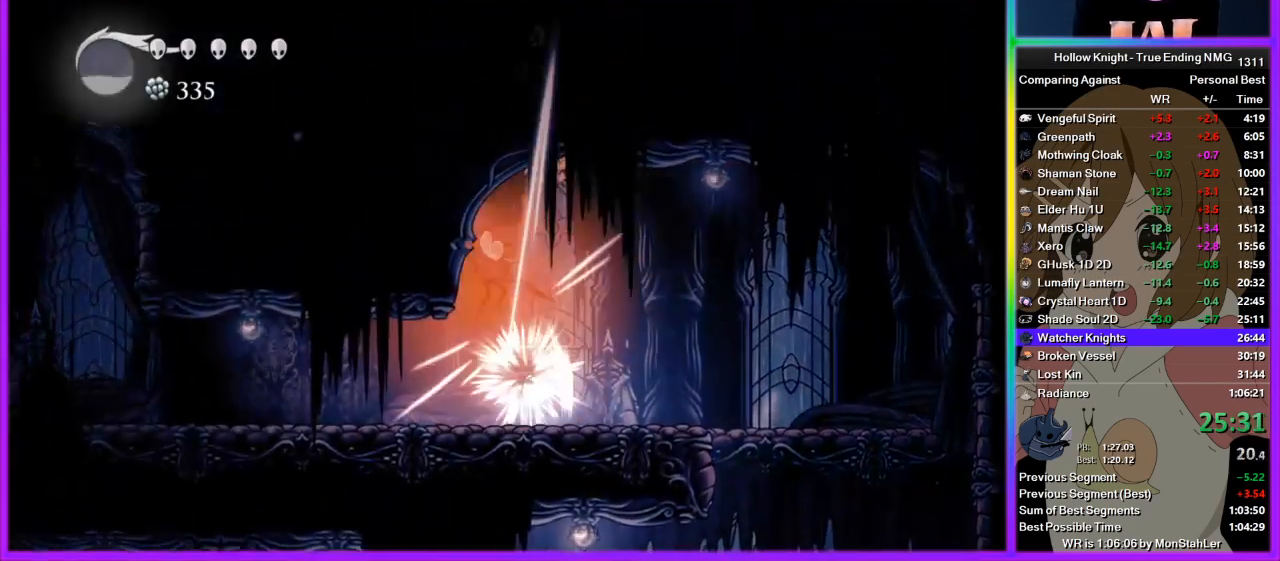
{"buttons": [], "left_stick": "left", "right_stick": "center", "events": [[22, "left_stick", "left"]]}
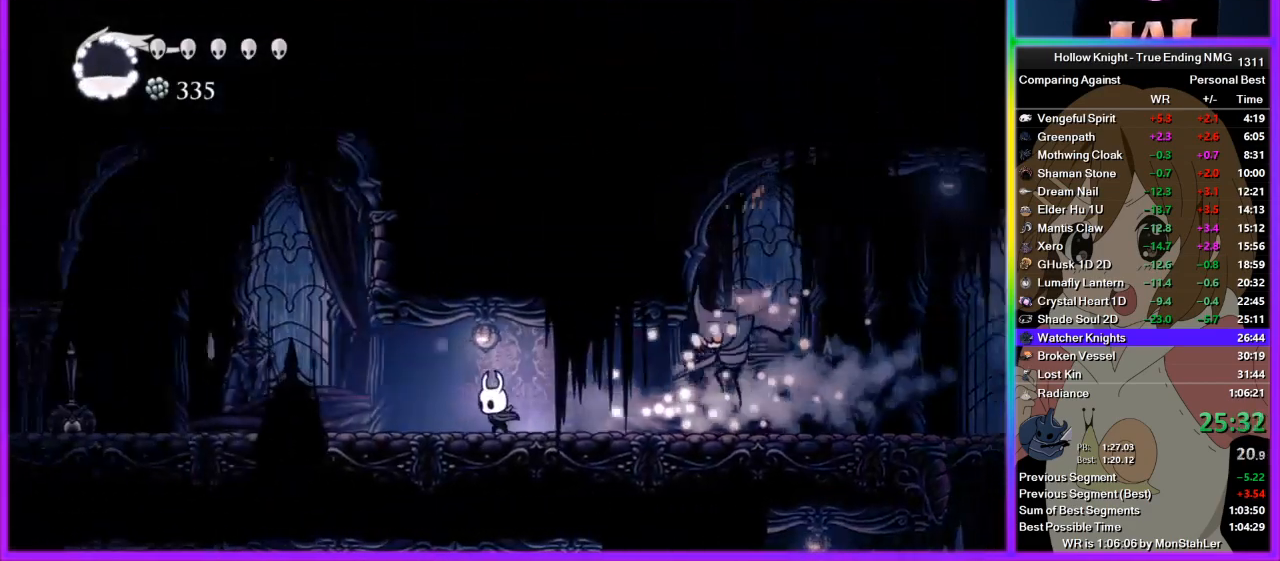
{"buttons": [], "left_stick": "left", "right_stick": "center", "events": []}
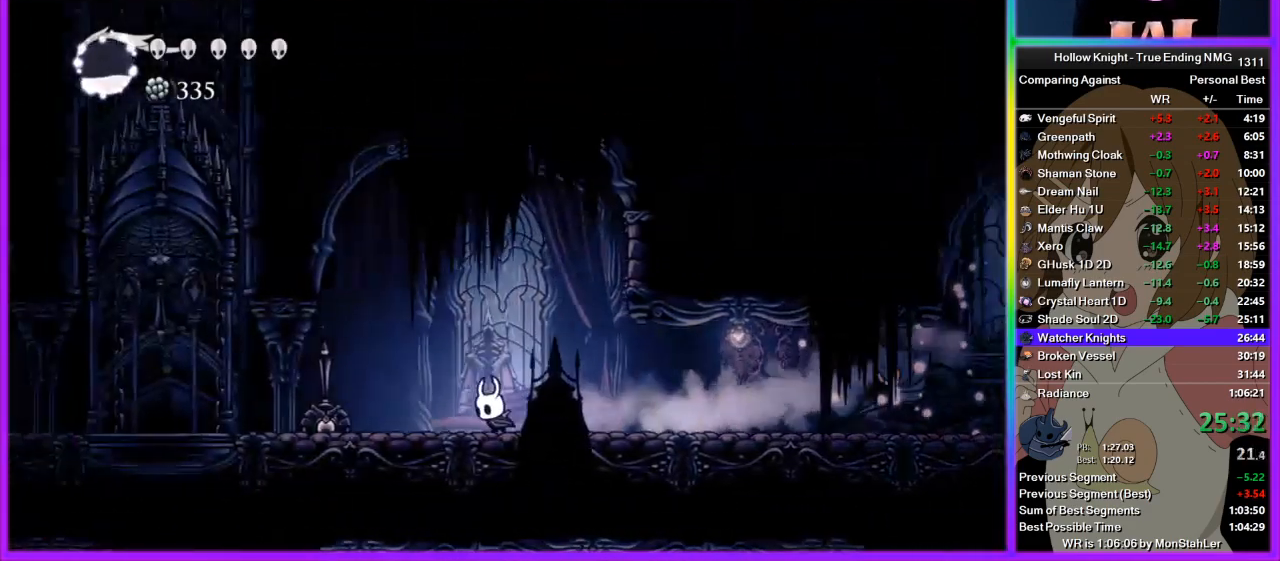
{"buttons": ["CROSS"], "left_stick": "left", "right_stick": "center", "events": [[511, "CROSS", "down"]]}
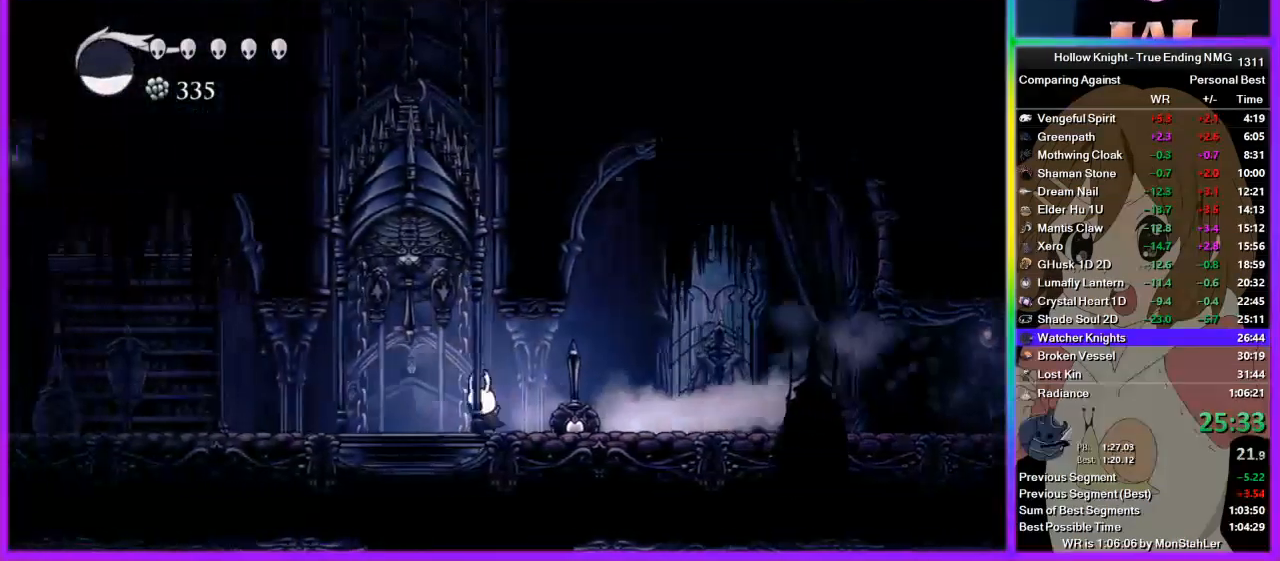
{"buttons": [], "left_stick": "down-left", "right_stick": "center", "events": [[67, "SQUARE", "down"], [133, "CROSS", "up"], [178, "SQUARE", "up"], [467, "left_stick", "down-left"]]}
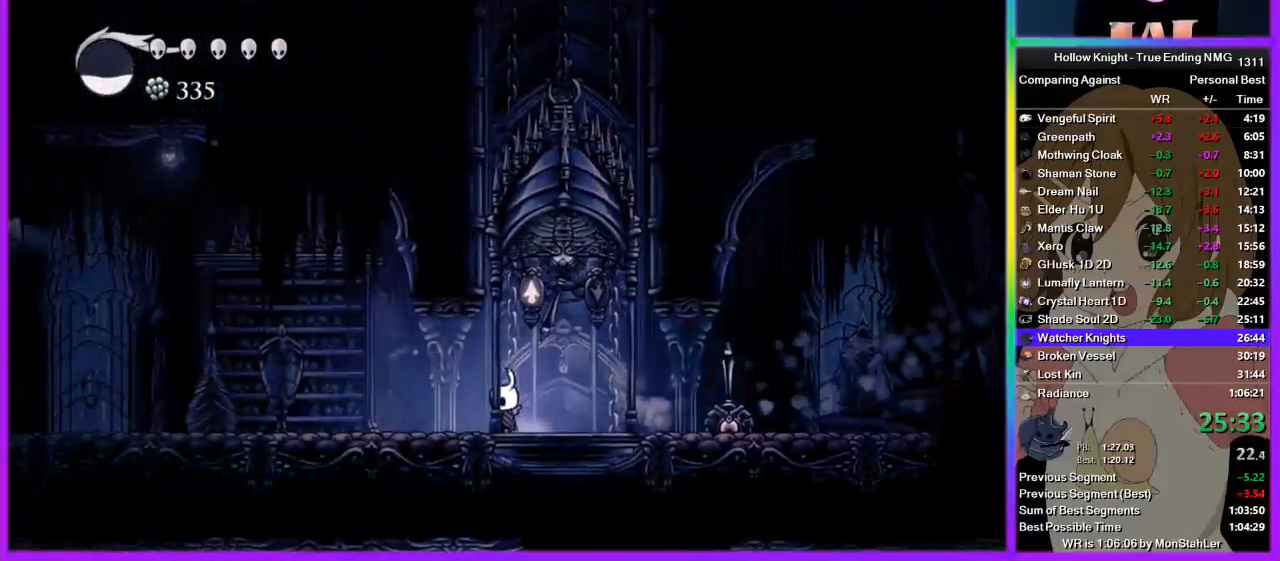
{"buttons": [], "left_stick": "center", "right_stick": "center", "events": [[22, "left_stick", "center"]]}
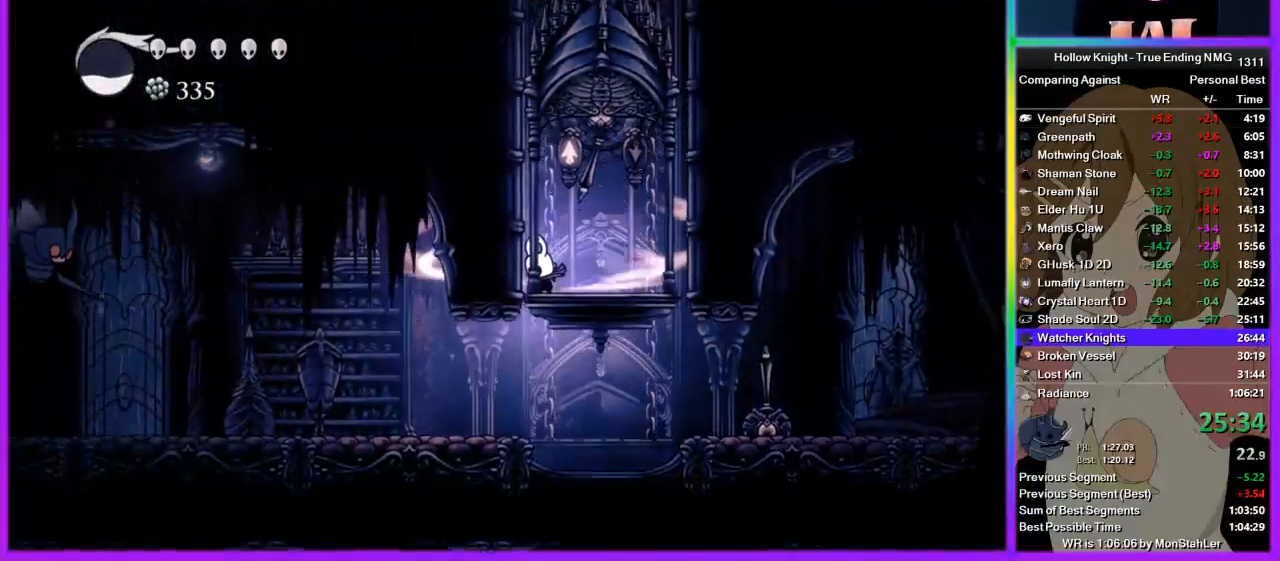
{"buttons": [], "left_stick": "center", "right_stick": "center", "events": []}
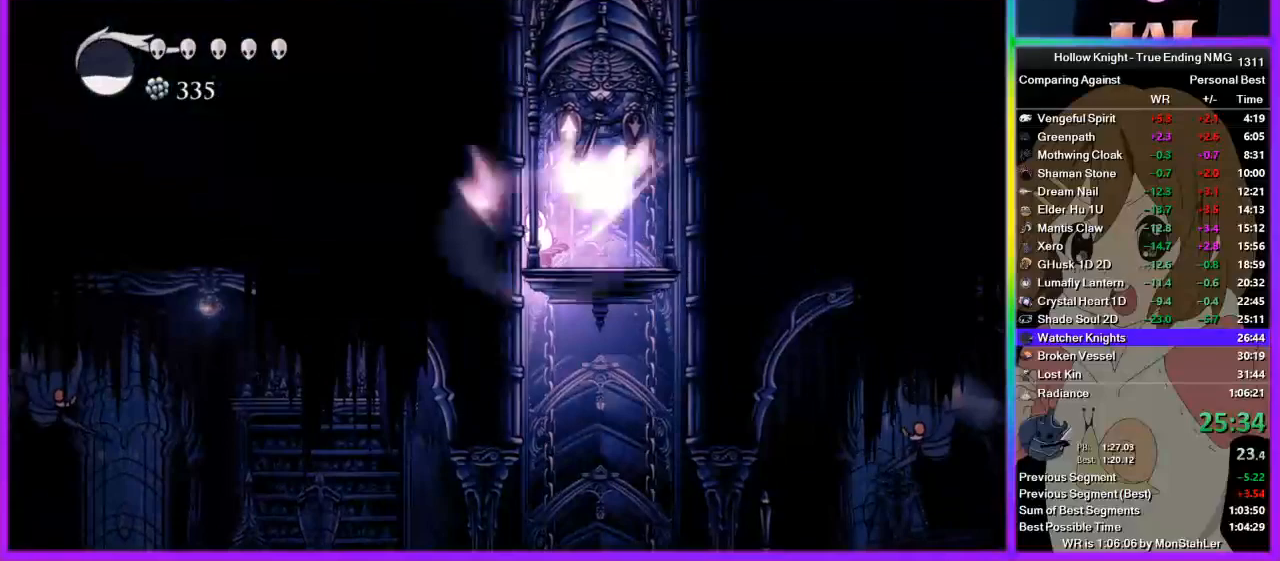
{"buttons": [], "left_stick": "center", "right_stick": "center", "events": []}
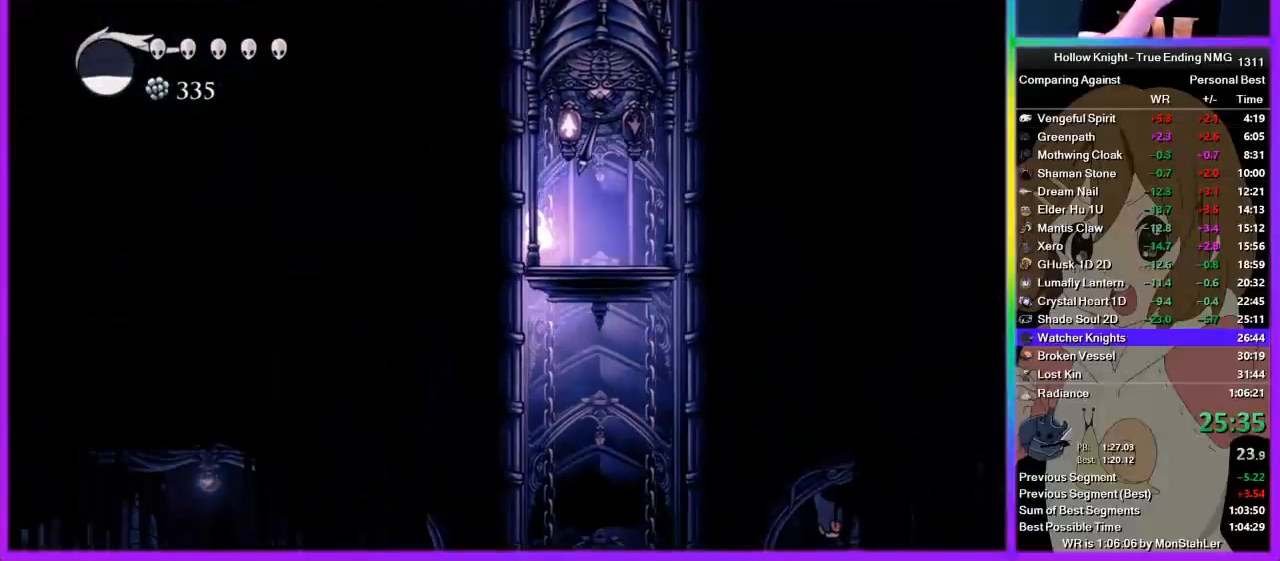
{"buttons": [], "left_stick": "center", "right_stick": "center", "events": []}
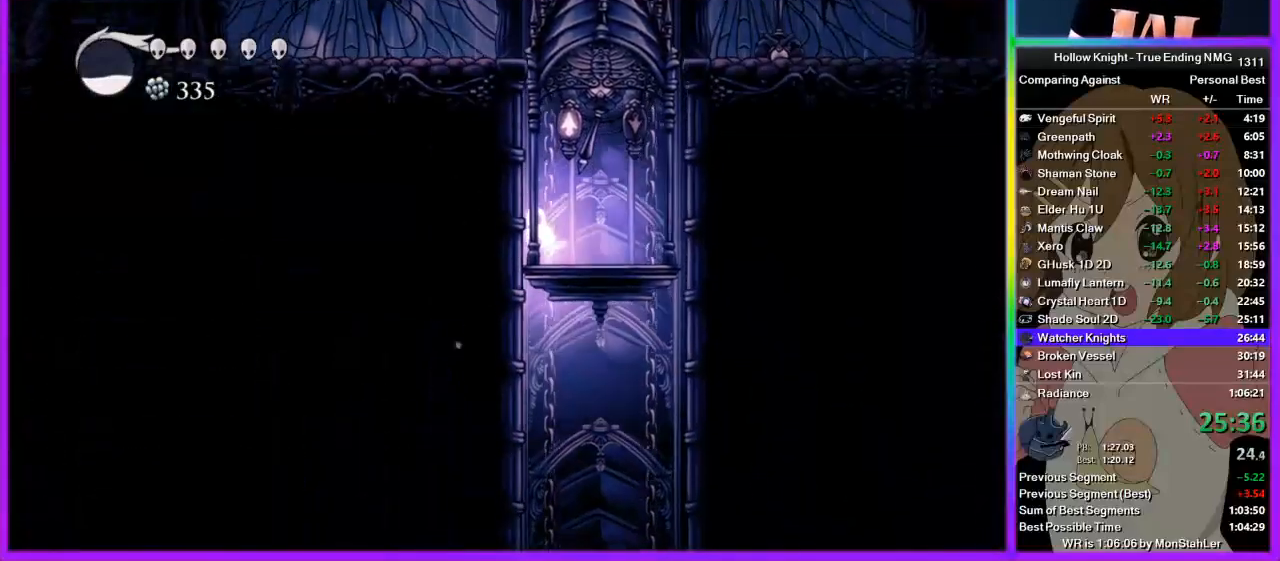
{"buttons": [], "left_stick": "center", "right_stick": "center", "events": []}
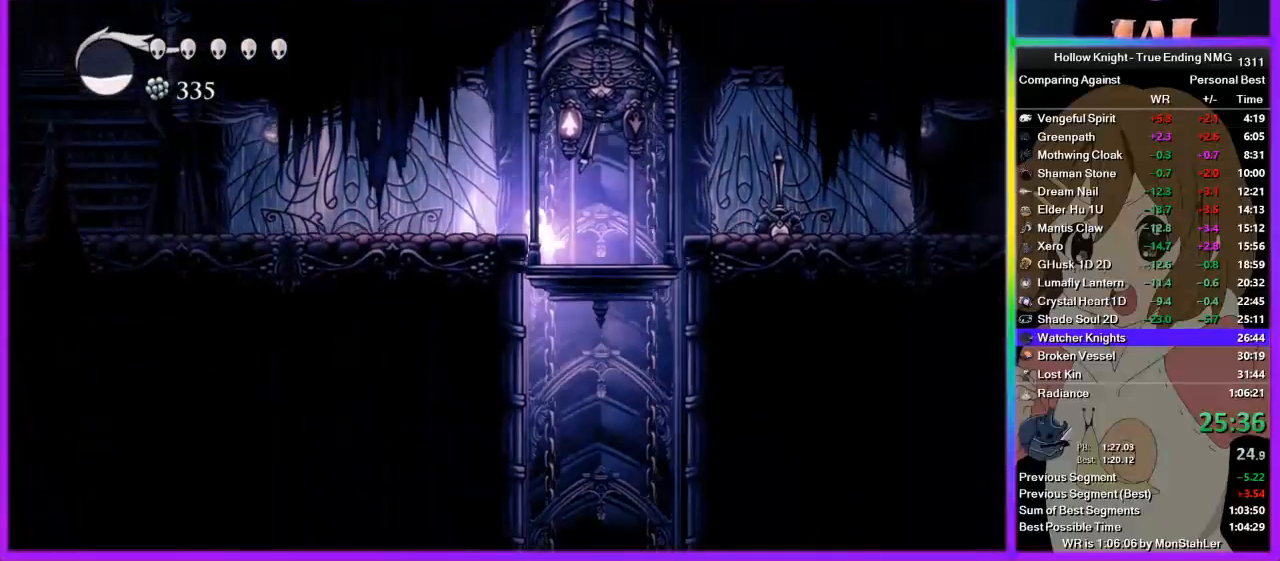
{"buttons": [], "left_stick": "center", "right_stick": "center", "events": []}